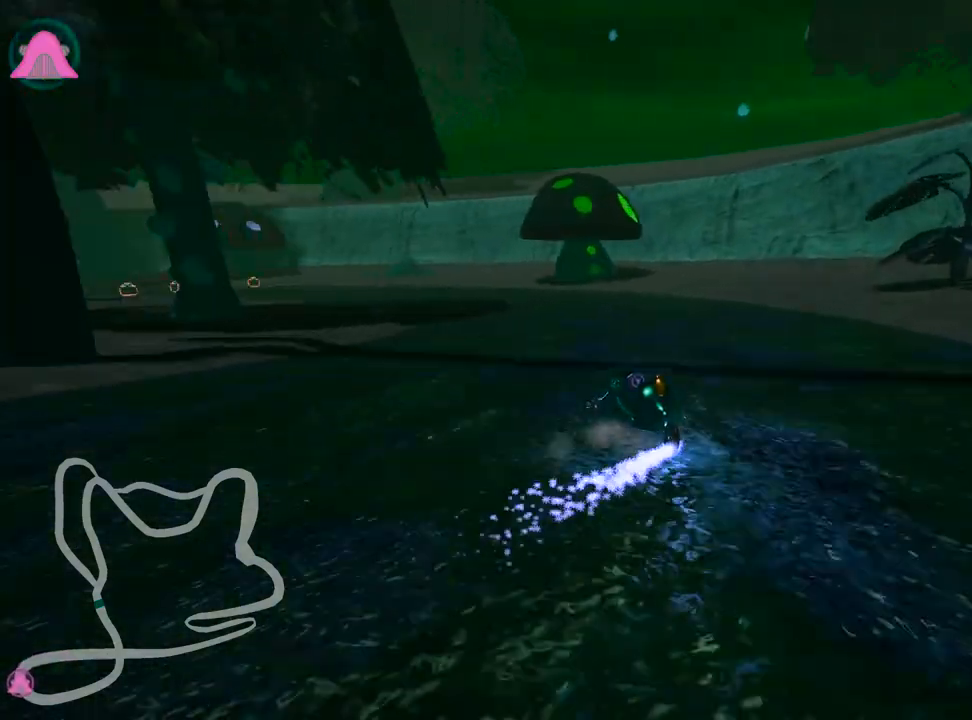
Gameplay with keyboard; each line is a JSON object with the keys held at the frame after it. "events" lists presses ("down") and releases ("up") of "down", "fire", "flag", "left", "look", "nitro", "right", "skid" and "up" between this image and that frame as [ms after this image, input, new state], when the widget could be followed in between. No other keys are recorded. Mouse input is not recorded. Key names are as the overlay labels them; some are game actions (e.g. jump) rather than physical keys.
{"keys": ["left", "up"], "events": [[17, "skid", "up"], [117, "nitro", "down"], [267, "nitro", "up"]]}
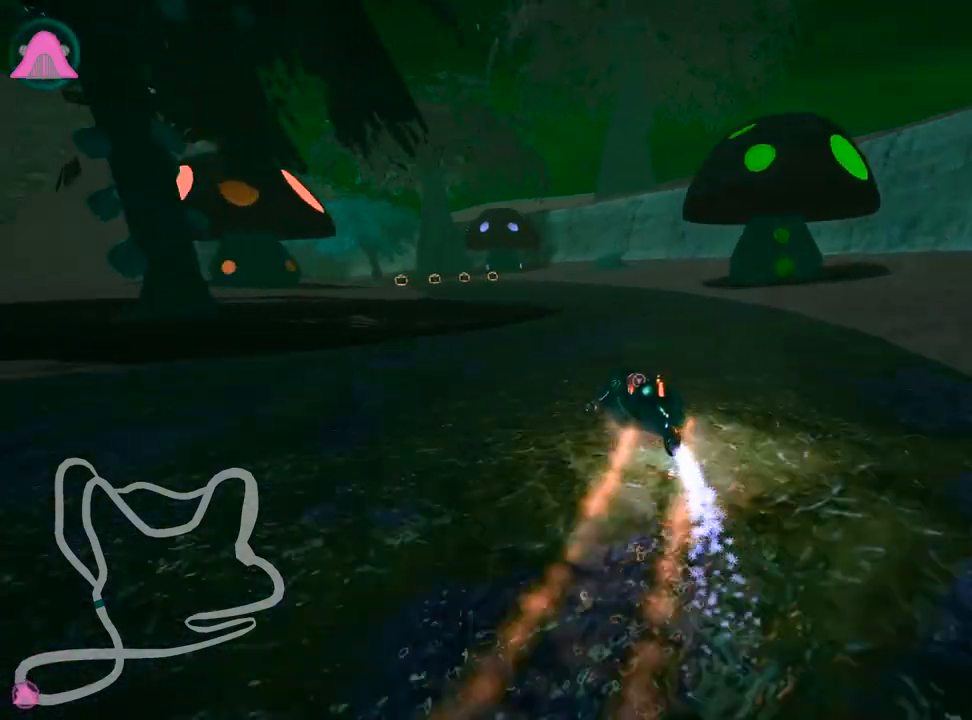
{"keys": ["right", "up"], "events": [[33, "left", "up"], [333, "right", "down"]]}
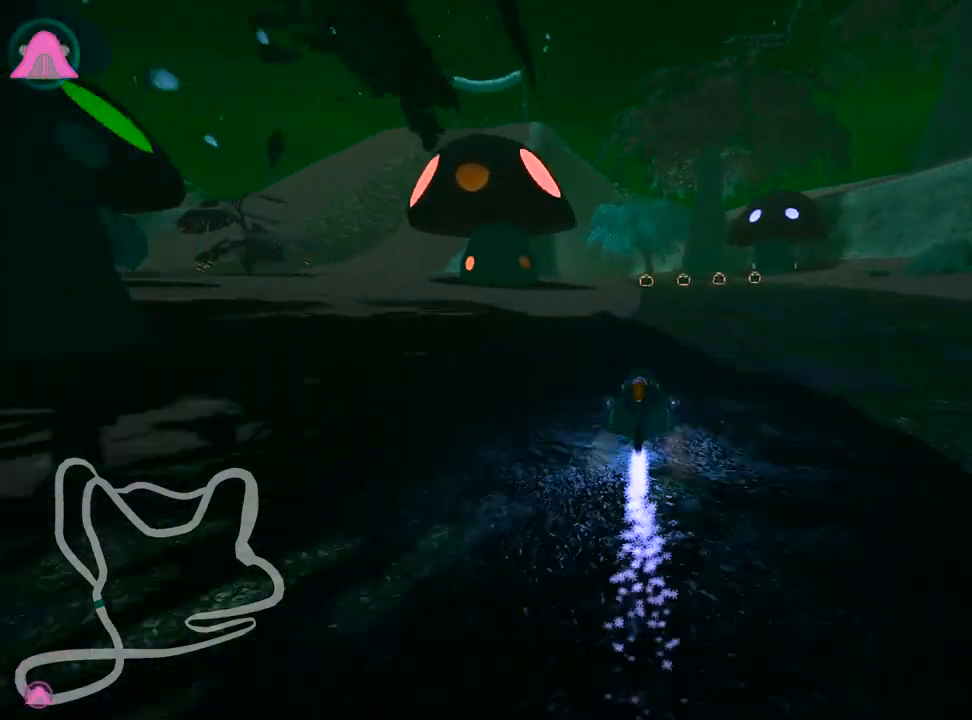
{"keys": ["skid", "up"], "events": [[200, "right", "up"], [217, "skid", "down"], [233, "left", "down"], [467, "left", "up"]]}
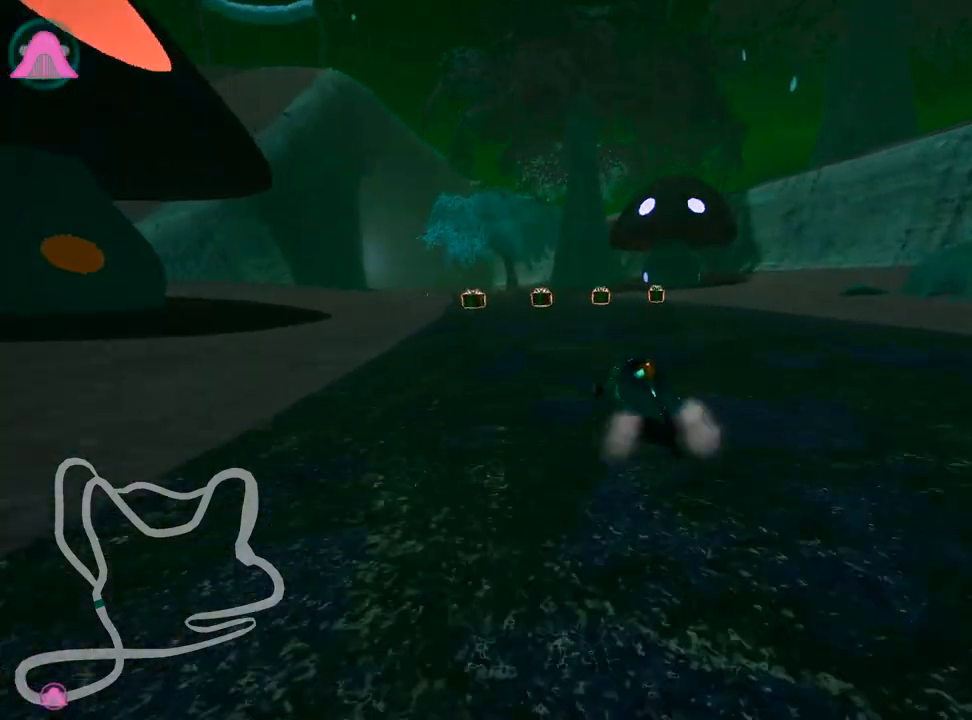
{"keys": ["right", "skid", "up"], "events": [[183, "right", "down"]]}
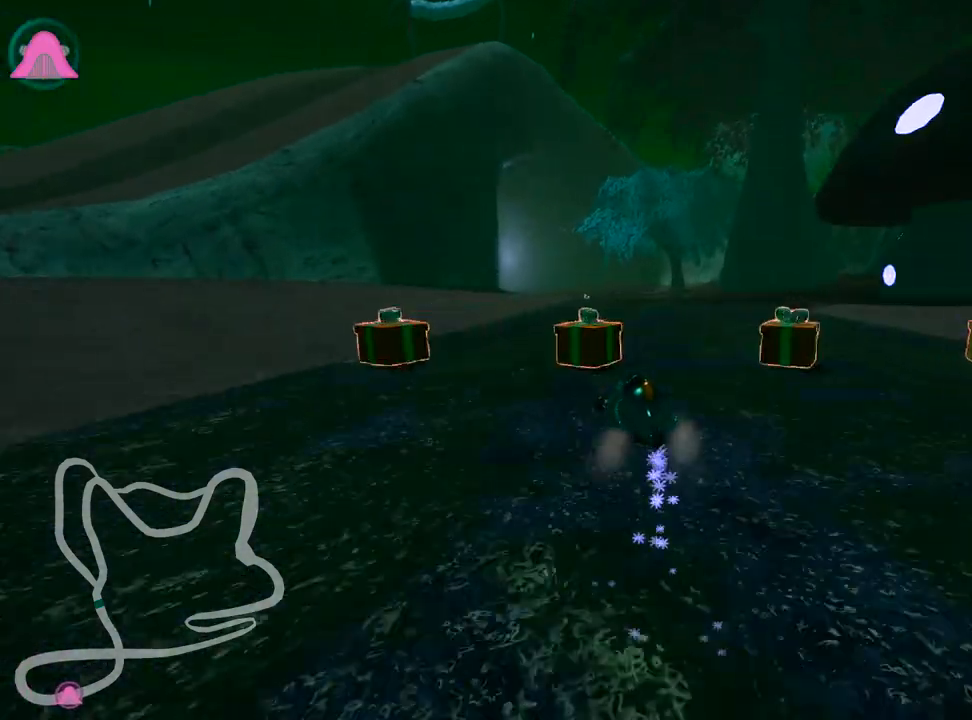
{"keys": ["right", "skid", "up"], "events": []}
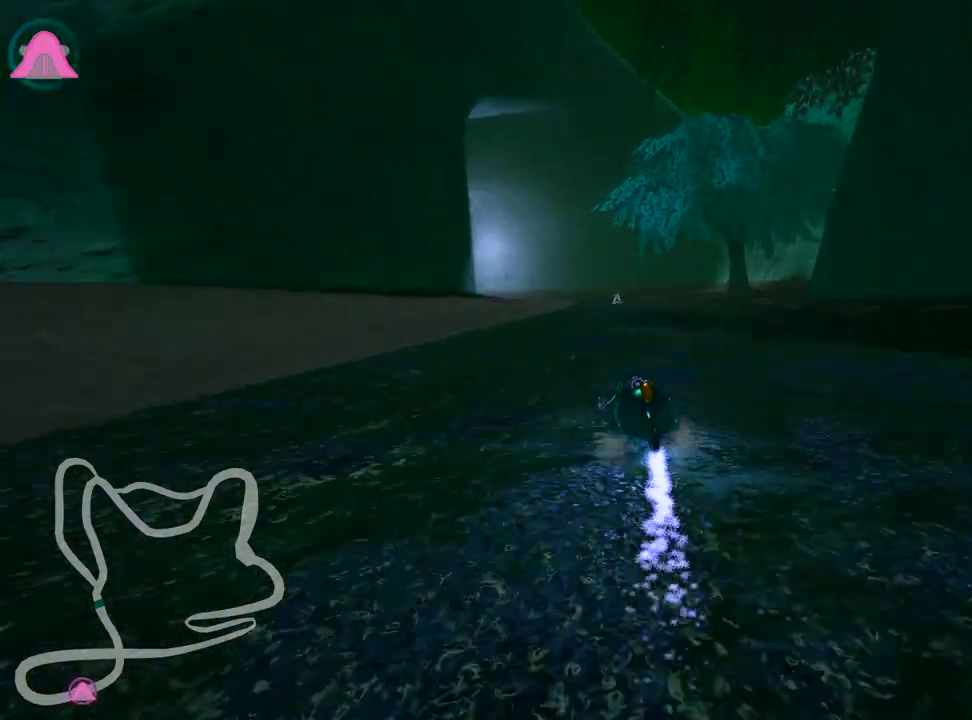
{"keys": ["right", "skid", "up"], "events": []}
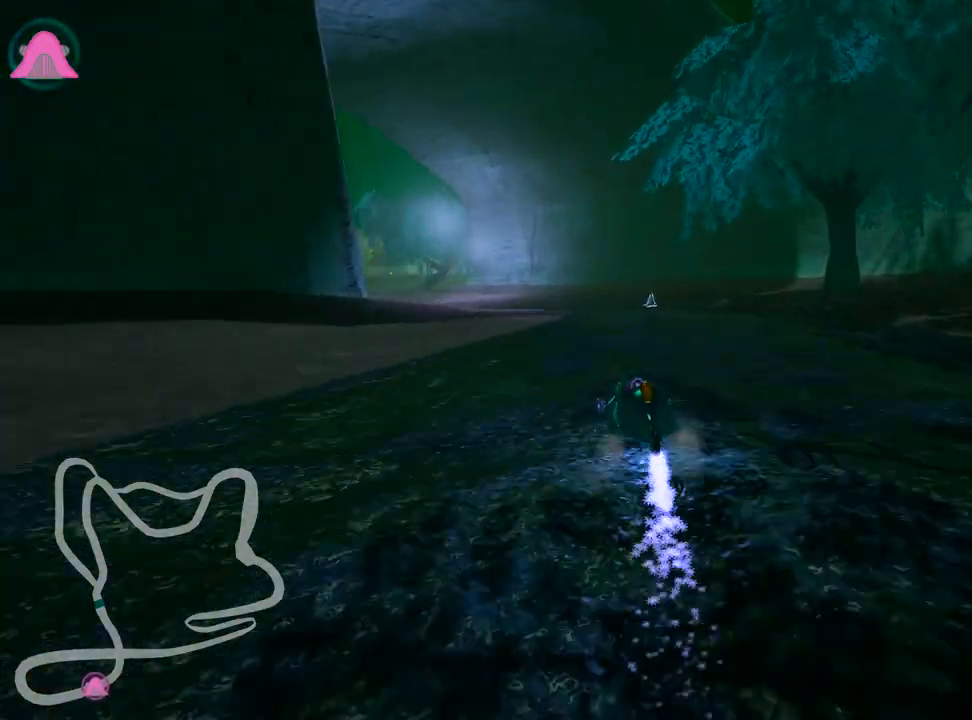
{"keys": ["left", "skid", "up"], "events": [[250, "left", "down"], [400, "right", "up"]]}
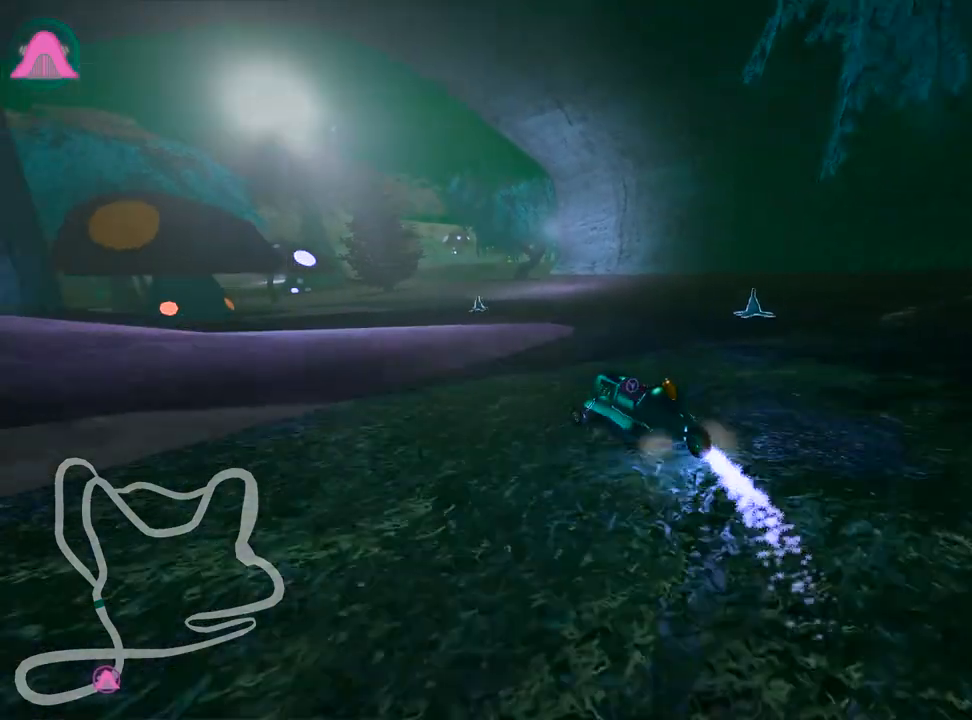
{"keys": ["left", "skid", "up"], "events": [[17, "right", "down"], [150, "left", "up"], [183, "nitro", "down"], [233, "left", "down"], [283, "nitro", "up"], [333, "right", "up"]]}
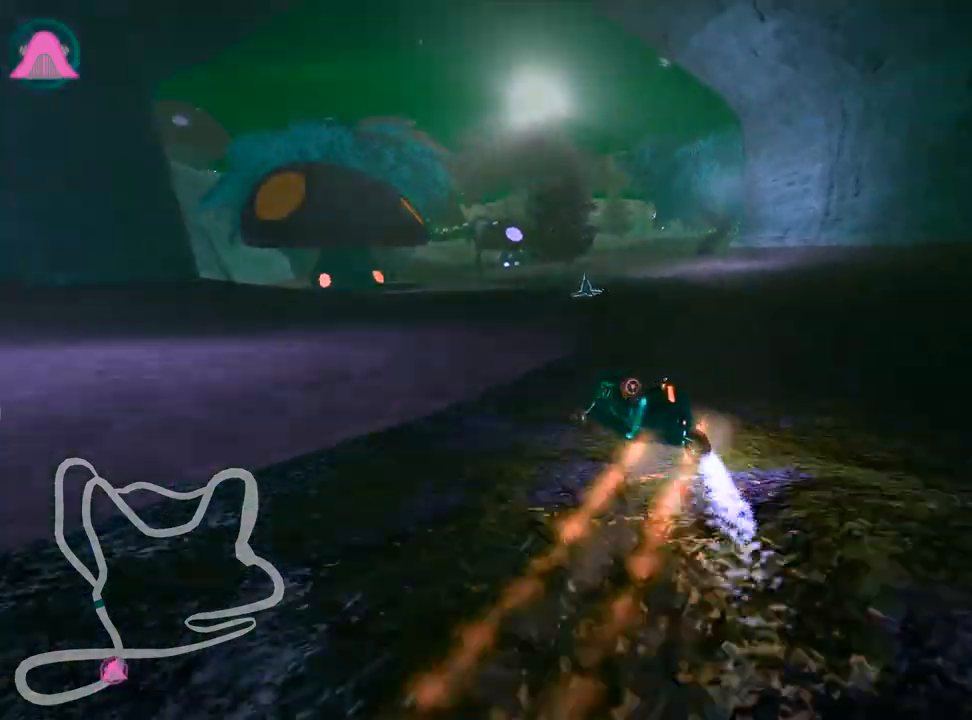
{"keys": ["left", "skid", "up"], "events": [[67, "right", "down"], [133, "left", "up"], [333, "left", "down"], [433, "right", "up"]]}
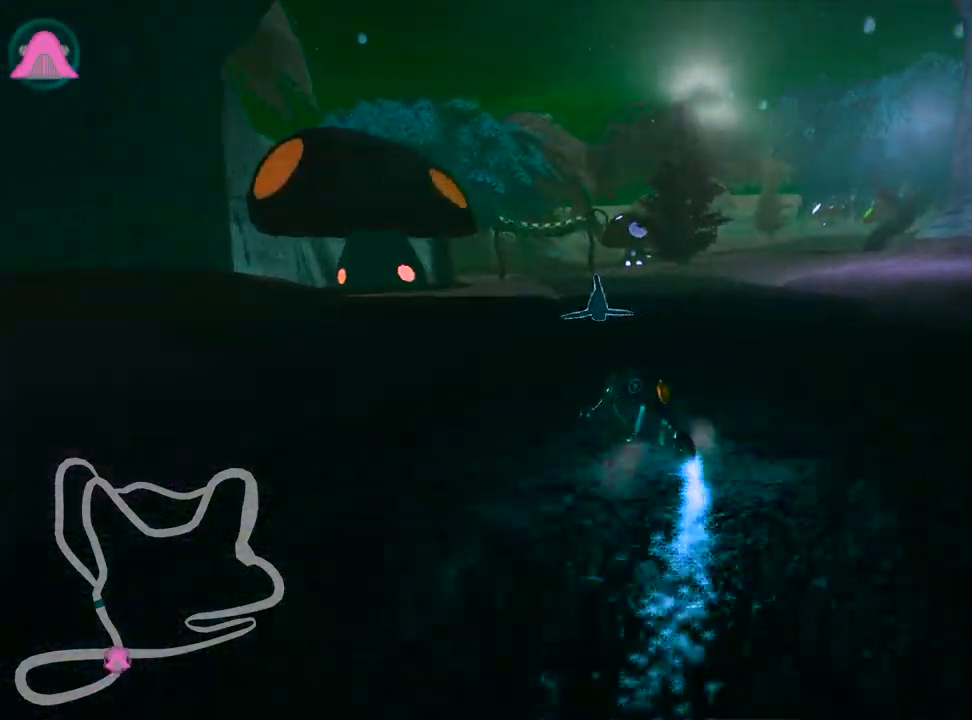
{"keys": ["right", "up"], "events": [[233, "right", "down"], [350, "left", "up"], [433, "skid", "up"]]}
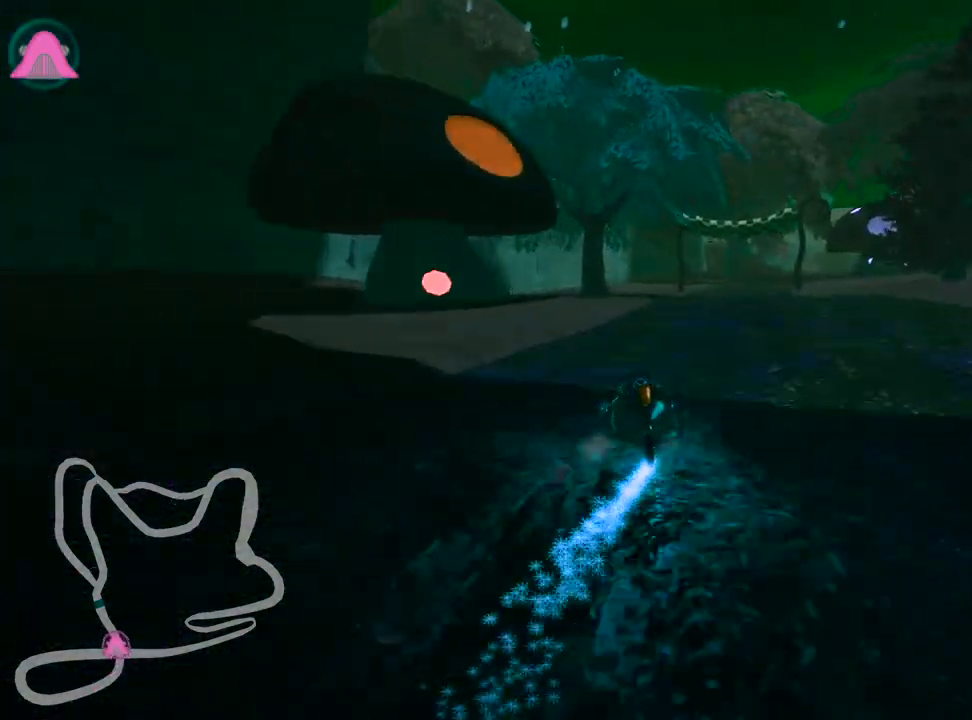
{"keys": ["left", "up"], "events": [[167, "right", "up"], [400, "left", "down"]]}
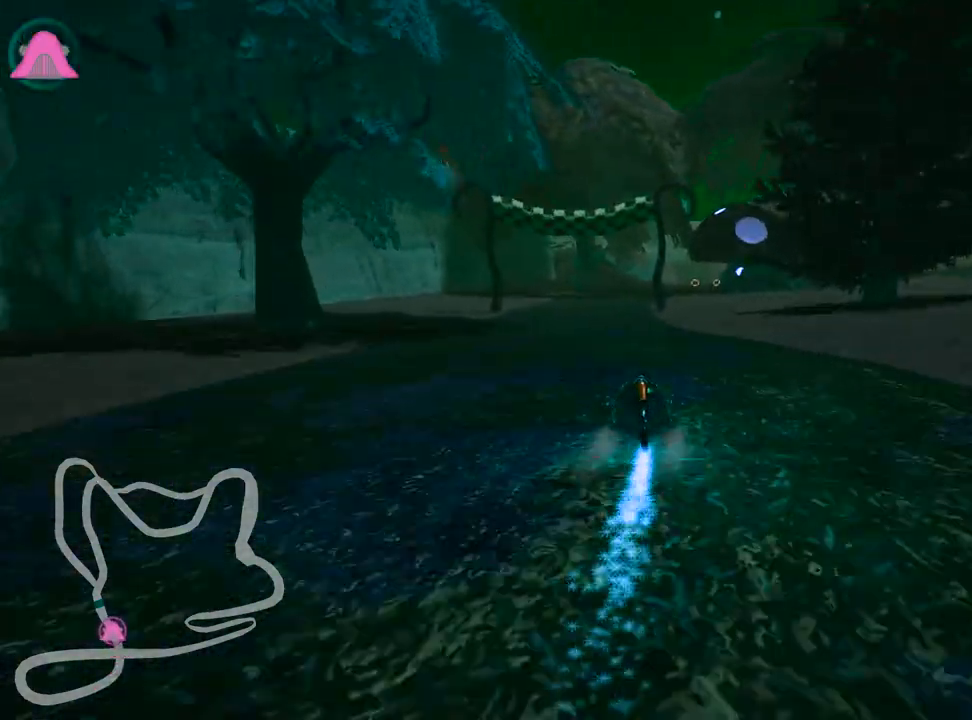
{"keys": ["right", "skid", "up"], "events": [[167, "left", "up"], [267, "skid", "down"], [300, "right", "down"]]}
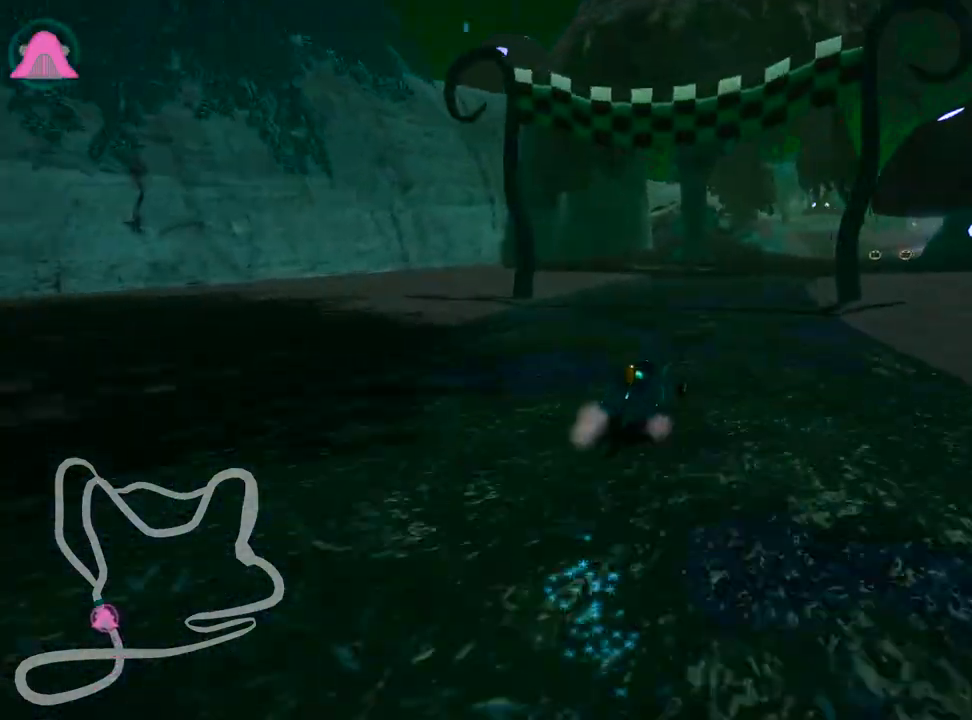
{"keys": ["left", "skid", "up"], "events": [[100, "left", "down"], [167, "right", "up"]]}
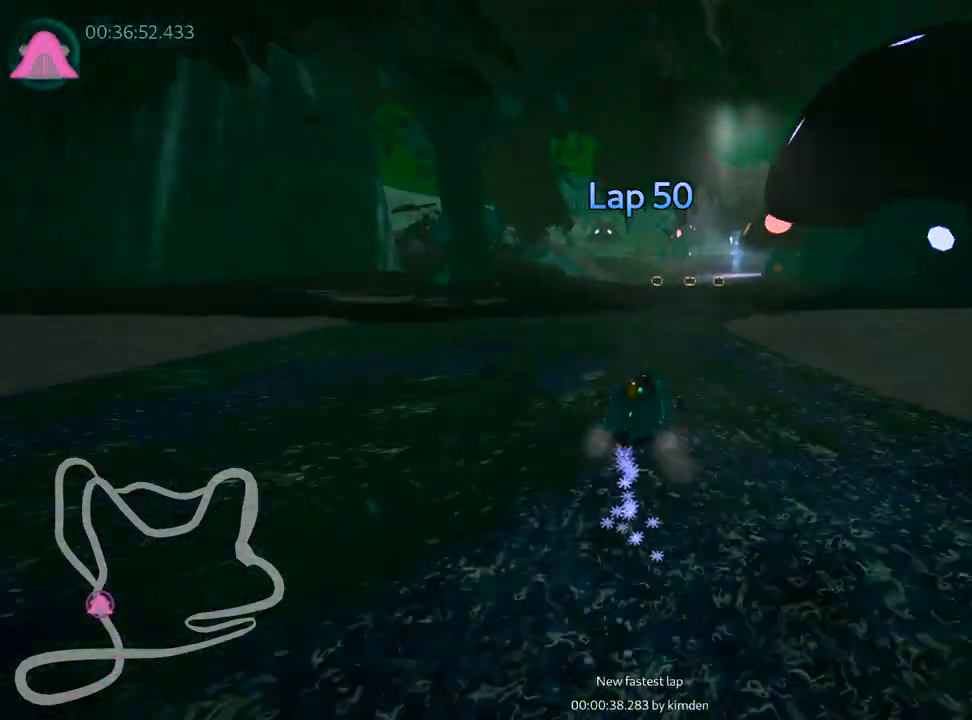
{"keys": ["left", "skid", "up"], "events": [[50, "right", "down"], [117, "left", "up"], [183, "left", "down"], [250, "right", "up"]]}
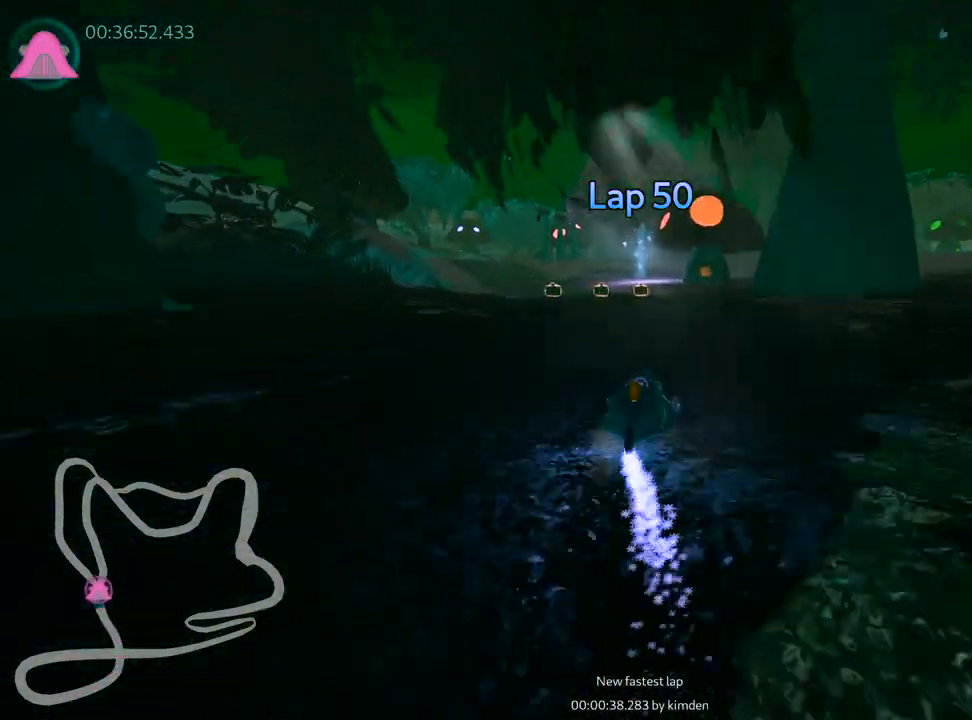
{"keys": ["left", "nitro", "skid", "up"], "events": [[333, "nitro", "down"]]}
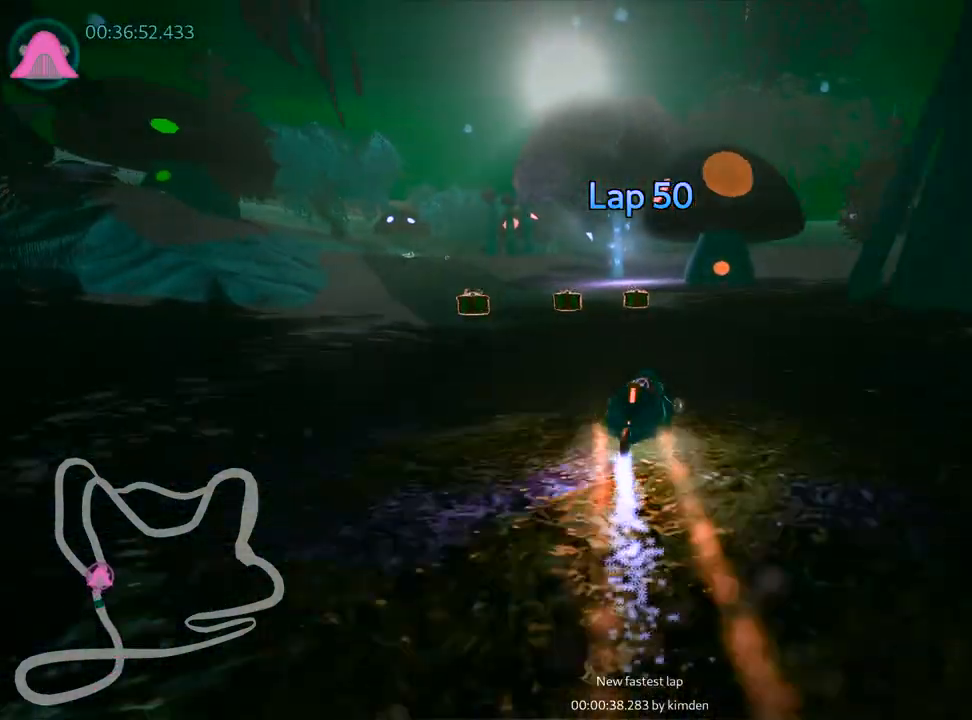
{"keys": ["left", "up"], "events": [[17, "skid", "up"], [33, "nitro", "up"]]}
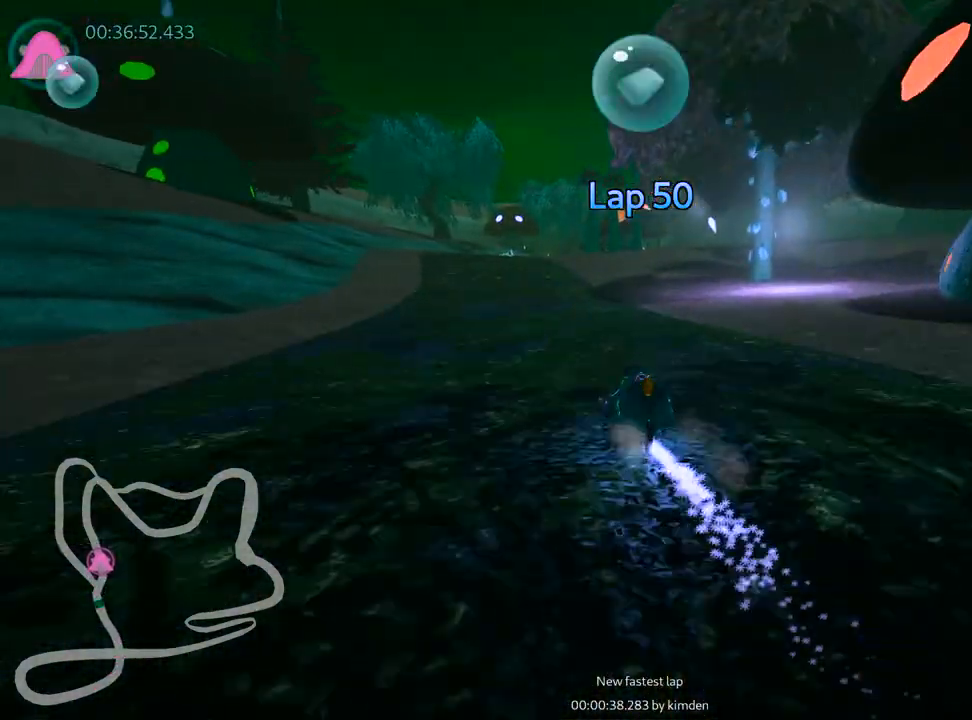
{"keys": ["left", "up"], "events": [[150, "left", "up"], [433, "left", "down"]]}
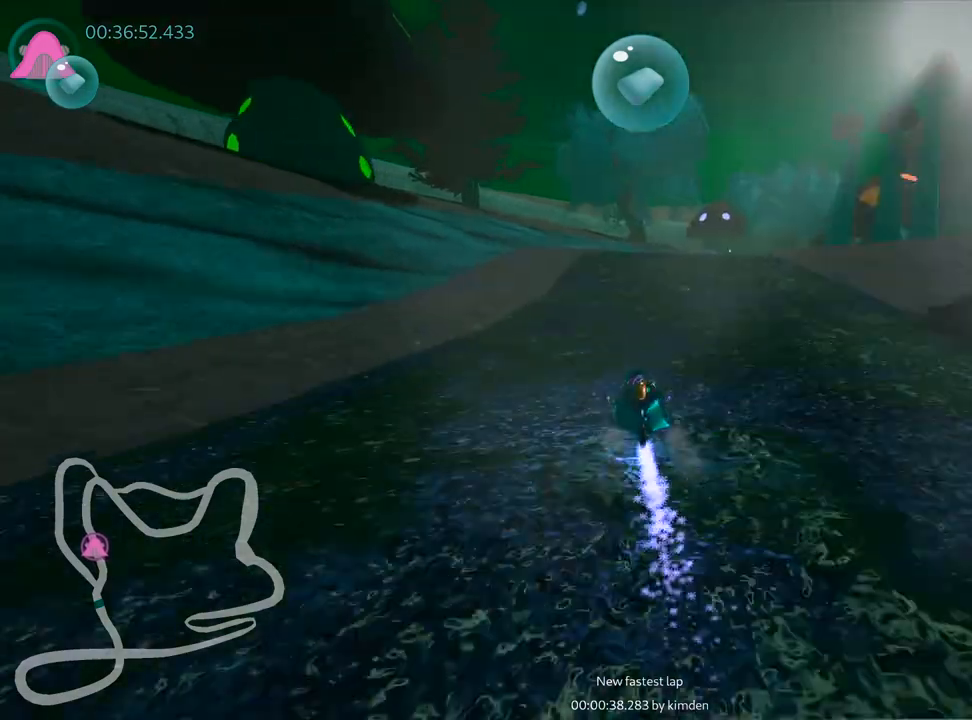
{"keys": ["right", "skid", "up"], "events": [[100, "left", "up"], [150, "skid", "down"], [167, "right", "down"]]}
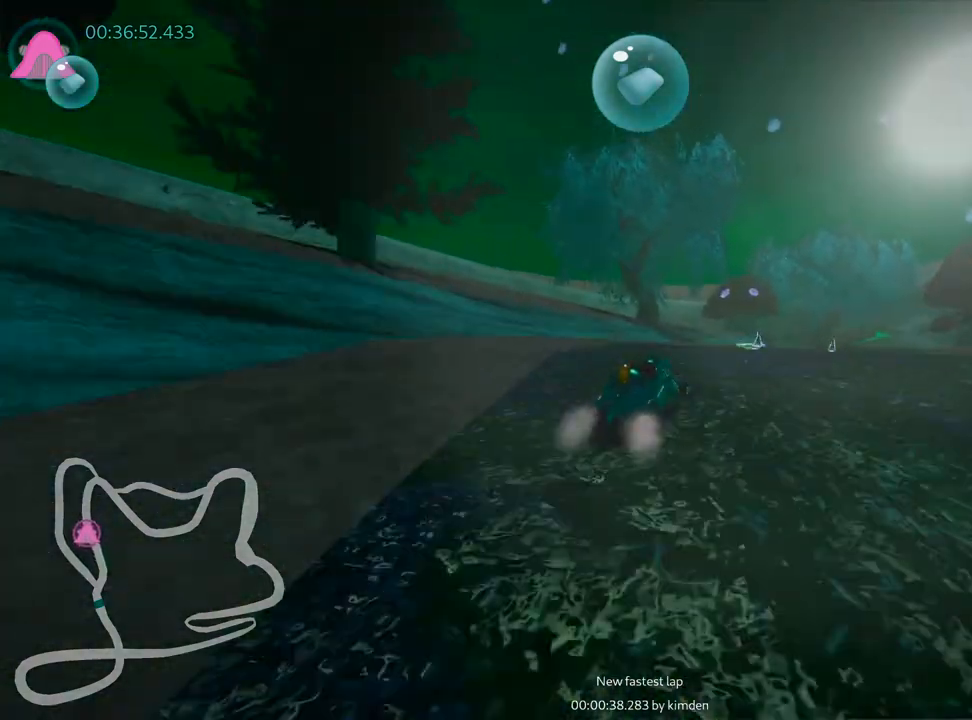
{"keys": ["left", "skid", "up"], "events": [[300, "left", "down"], [333, "right", "up"]]}
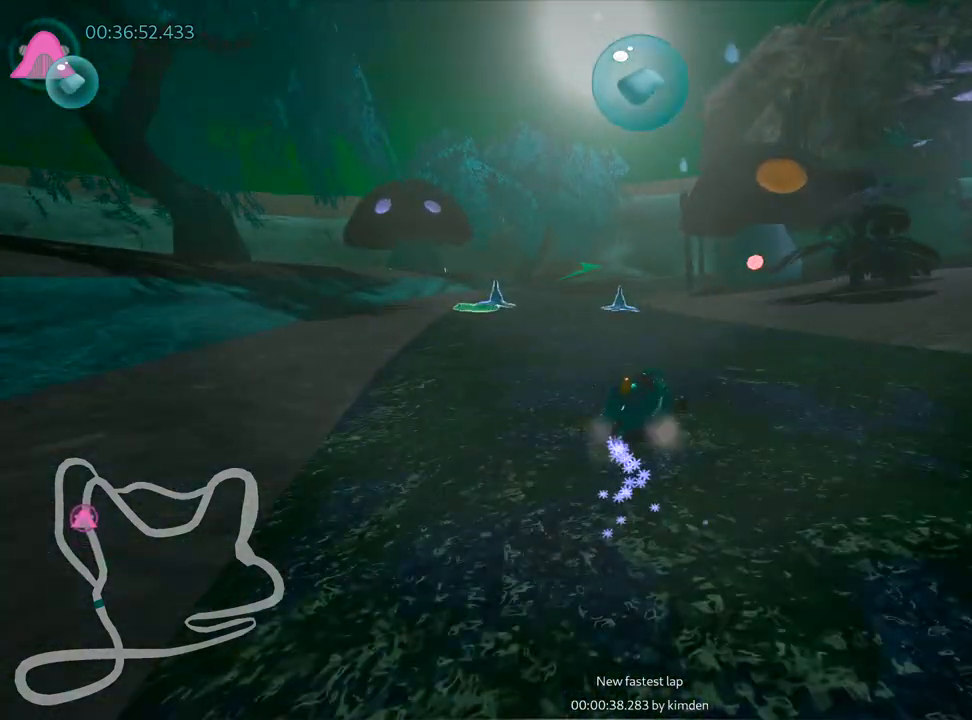
{"keys": ["left", "skid", "up"], "events": [[283, "fire", "down"], [400, "fire", "up"]]}
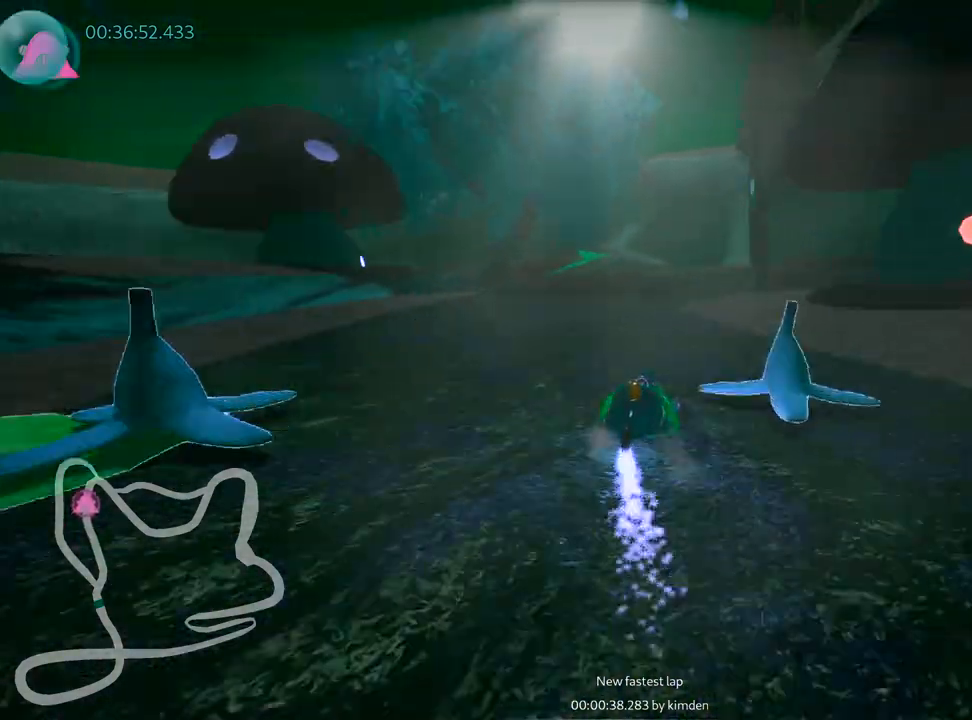
{"keys": ["skid", "up"], "events": [[50, "right", "down"], [150, "left", "up"], [300, "left", "down"], [383, "right", "up"], [483, "left", "up"]]}
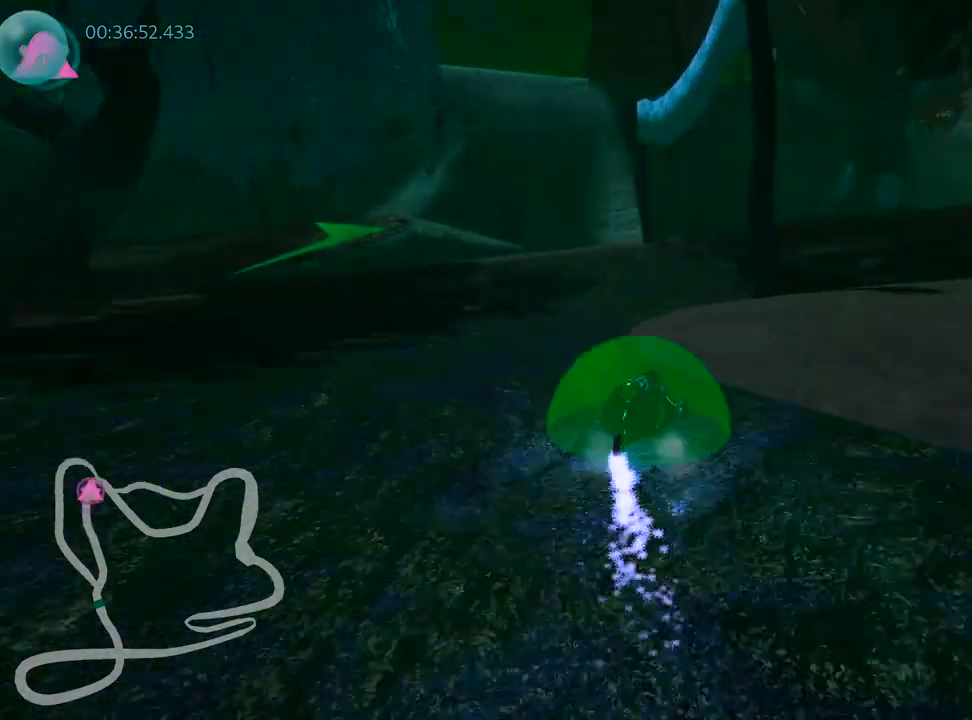
{"keys": ["right", "up"], "events": [[83, "right", "down"], [233, "skid", "up"]]}
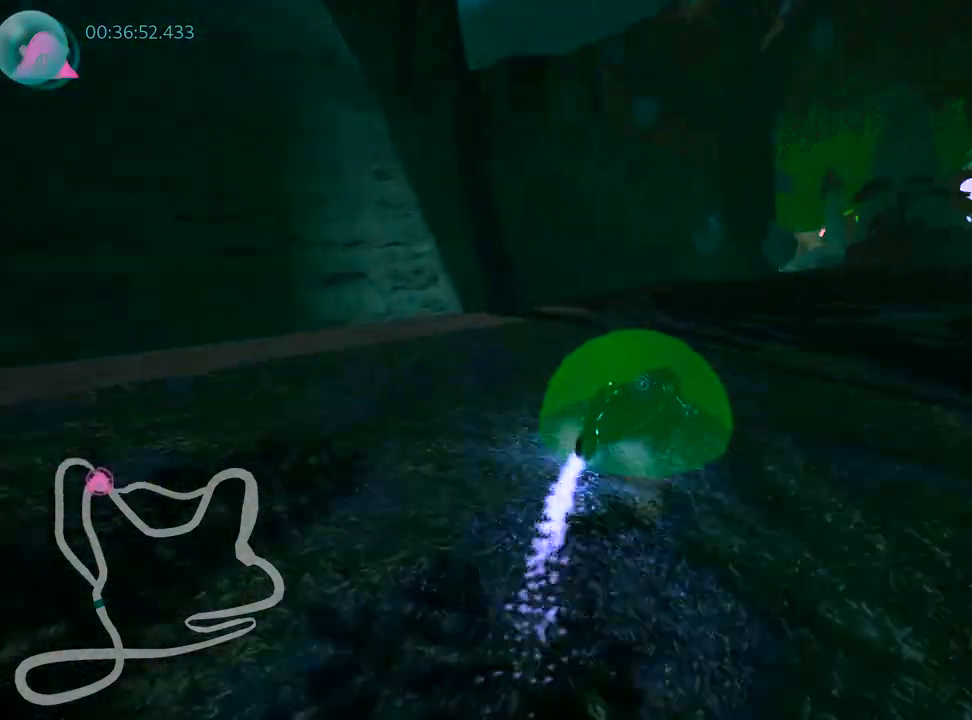
{"keys": ["left", "nitro", "skid", "up"], "events": [[150, "right", "up"], [233, "left", "down"], [267, "skid", "down"], [433, "nitro", "down"]]}
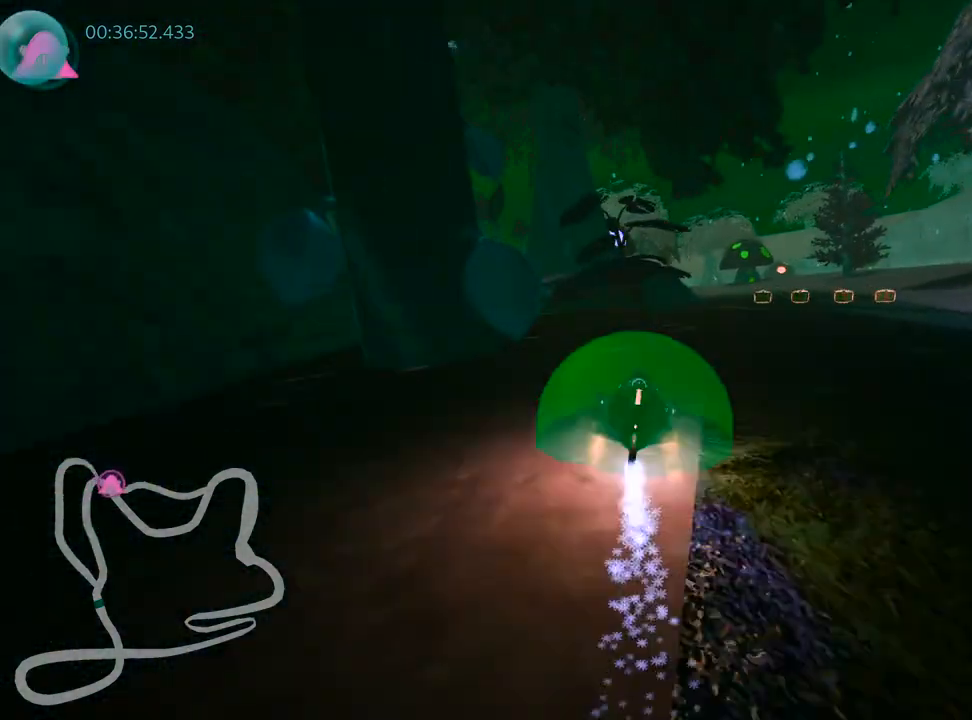
{"keys": ["up"], "events": [[100, "nitro", "up"], [117, "skid", "up"], [433, "left", "up"]]}
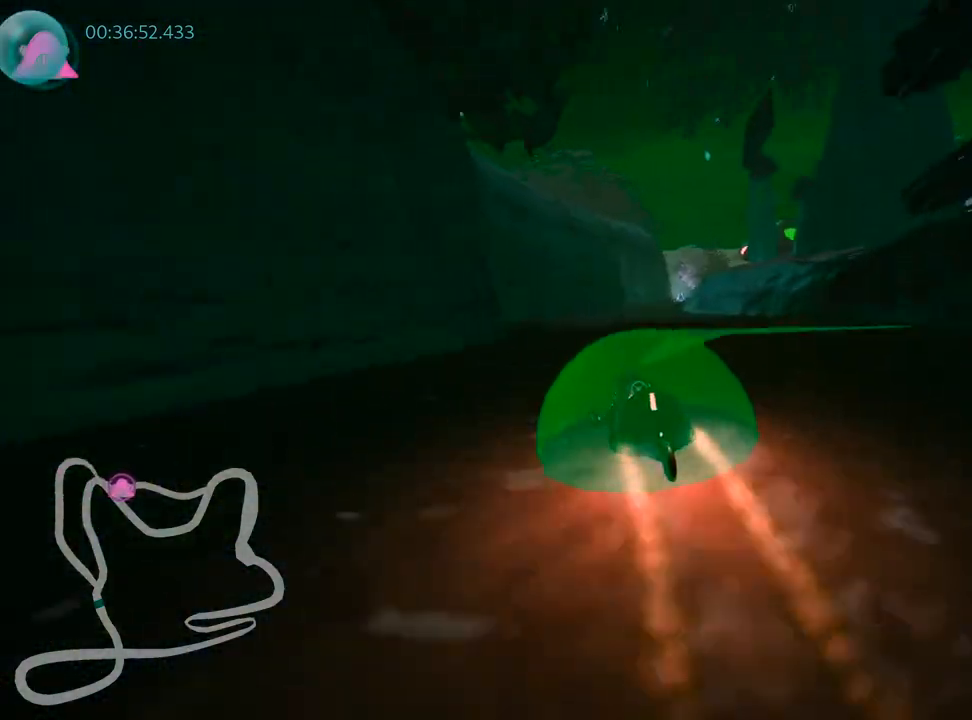
{"keys": ["left", "skid", "up"], "events": [[83, "skid", "down"], [100, "right", "down"], [350, "left", "down"], [417, "right", "up"]]}
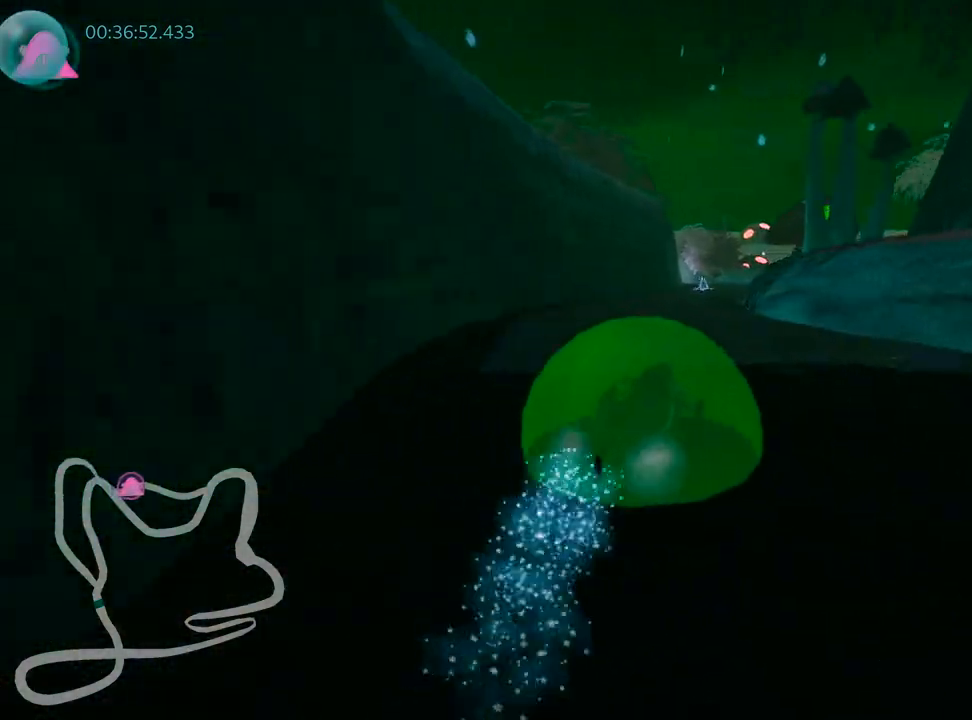
{"keys": ["left", "skid", "up"], "events": []}
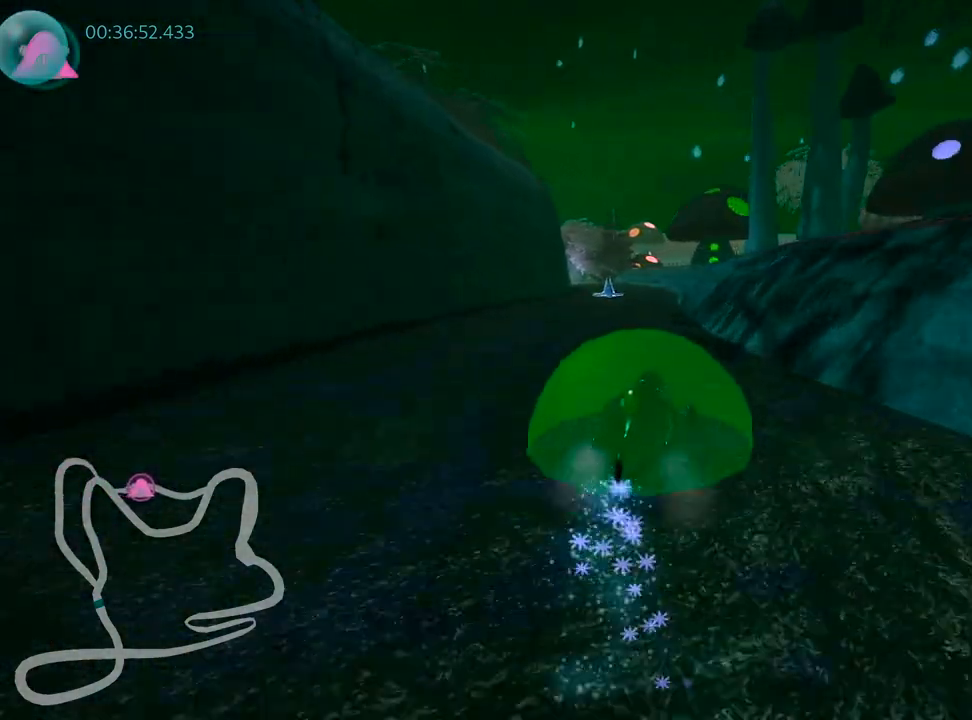
{"keys": ["left", "skid", "up"], "events": []}
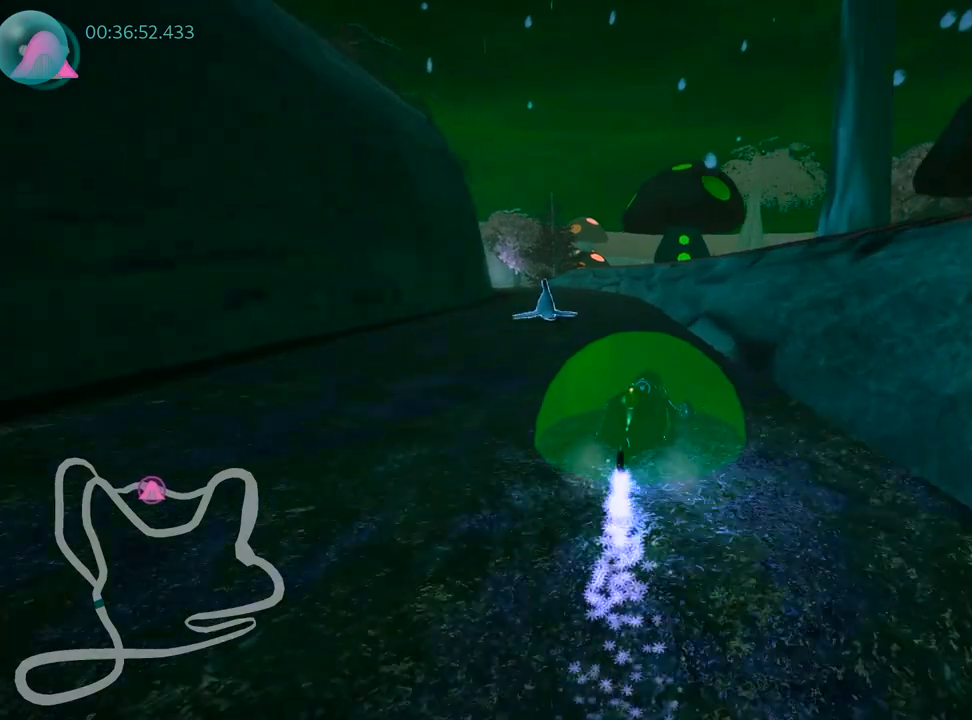
{"keys": ["up"], "events": [[83, "skid", "up"], [500, "left", "up"]]}
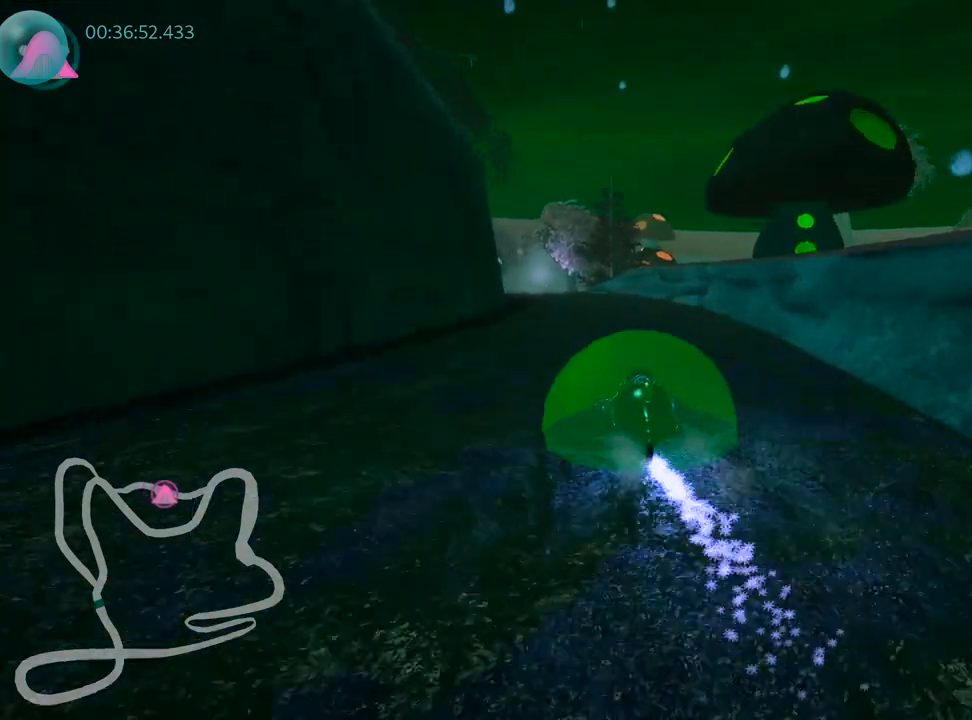
{"keys": ["up"], "events": [[217, "right", "down"], [317, "right", "up"]]}